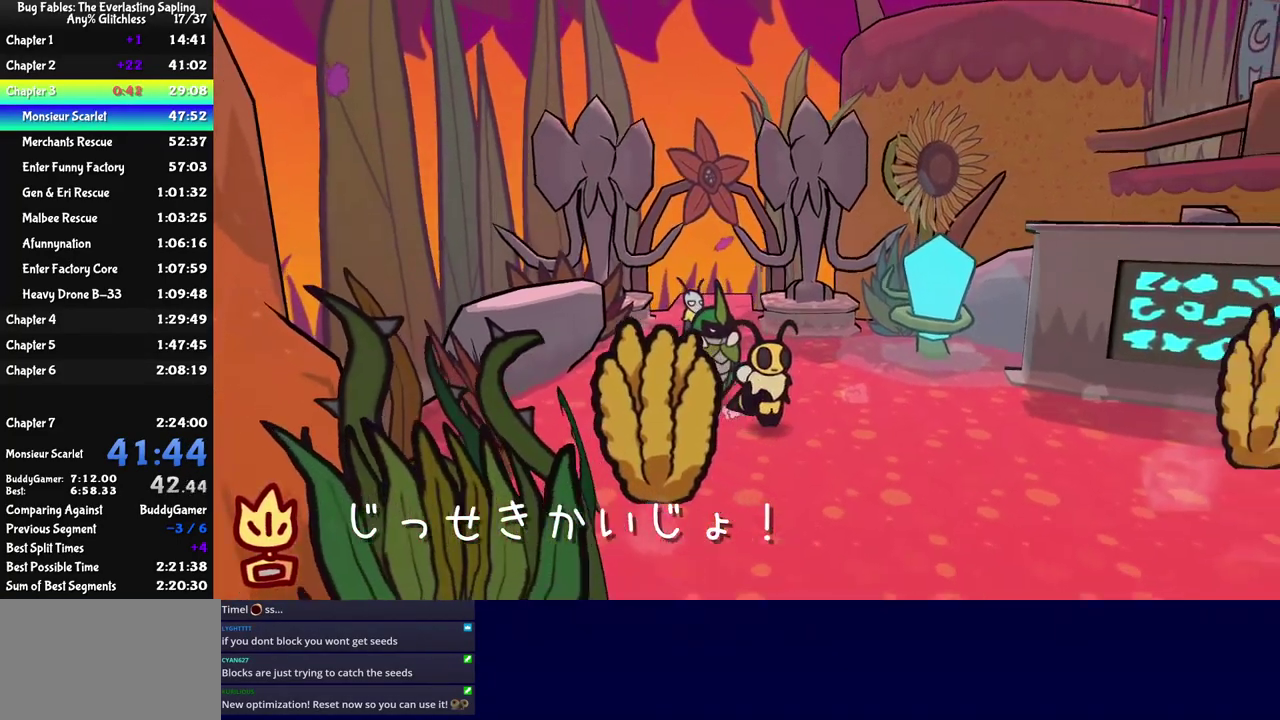
Gameplay with a controller (Nintendo layout); each line is a JSON object with the inputs held at the frame after it. "events" lists button and stick changes between this image and that frame as [ms after this image, input, new state], when the widget could be followed in between. Not read: A B L1 L3 R1 R3.
{"buttons": [], "left_stick": "down-right", "events": [[300, "left_stick", "down"], [384, "left_stick", "down-right"]]}
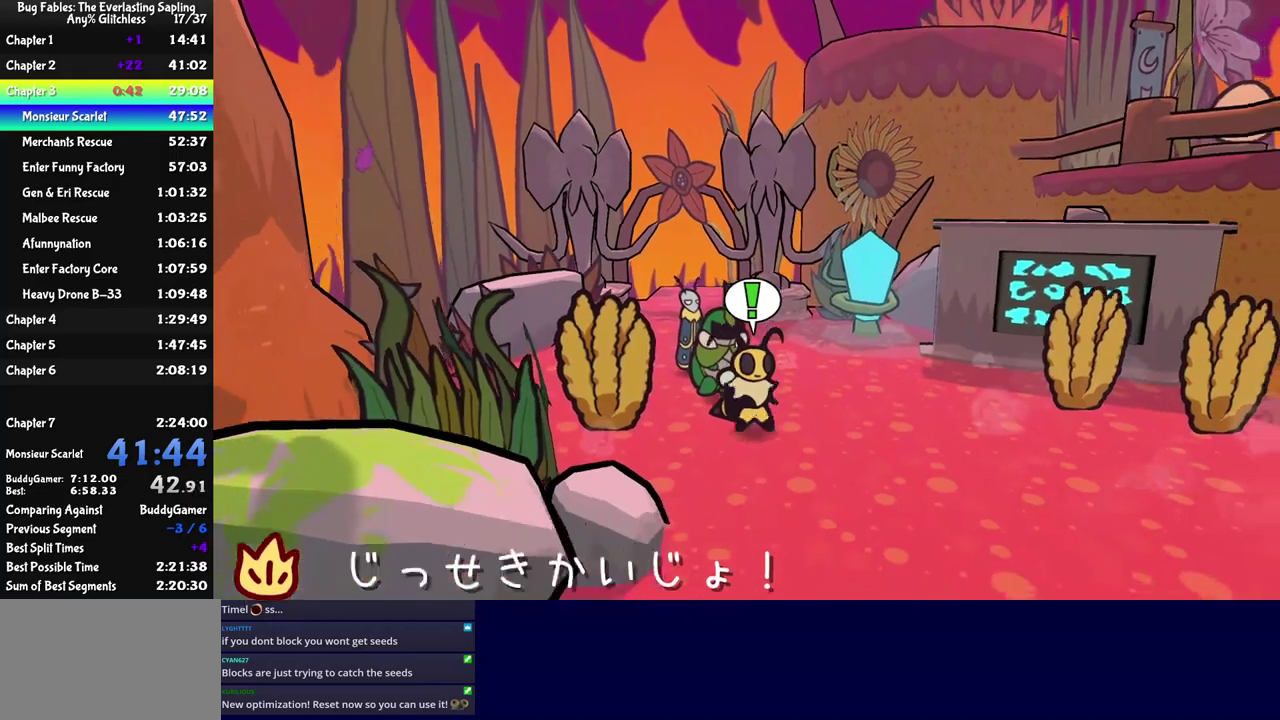
{"buttons": [], "left_stick": "down", "events": [[267, "left_stick", "down"]]}
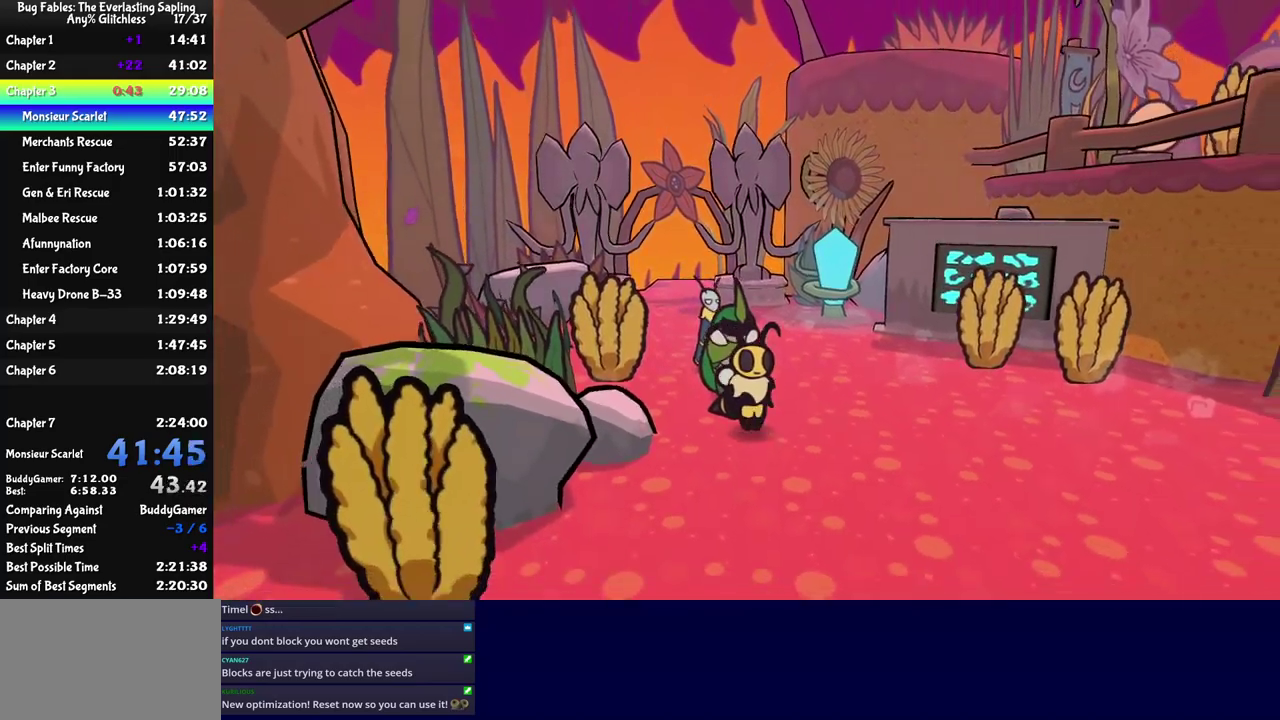
{"buttons": [], "left_stick": "down", "events": [[50, "left_stick", "down-right"], [400, "left_stick", "down"]]}
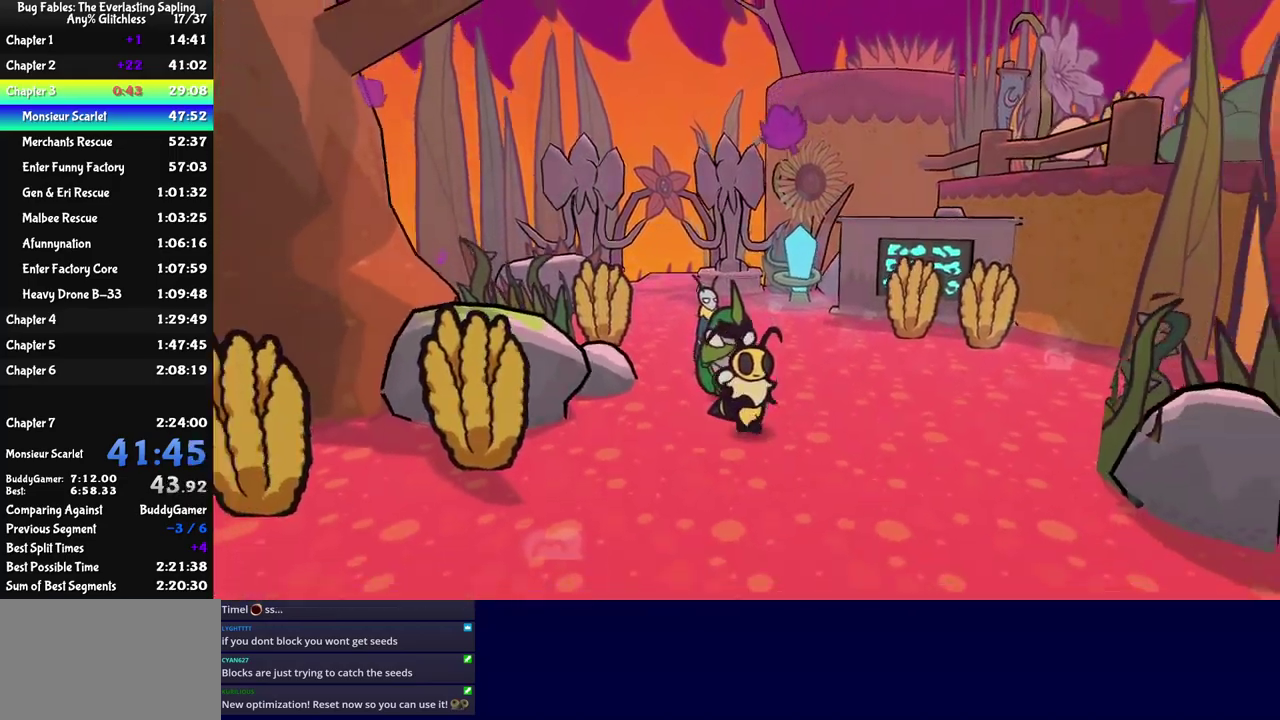
{"buttons": [], "left_stick": "down-right", "events": [[67, "left_stick", "down-right"]]}
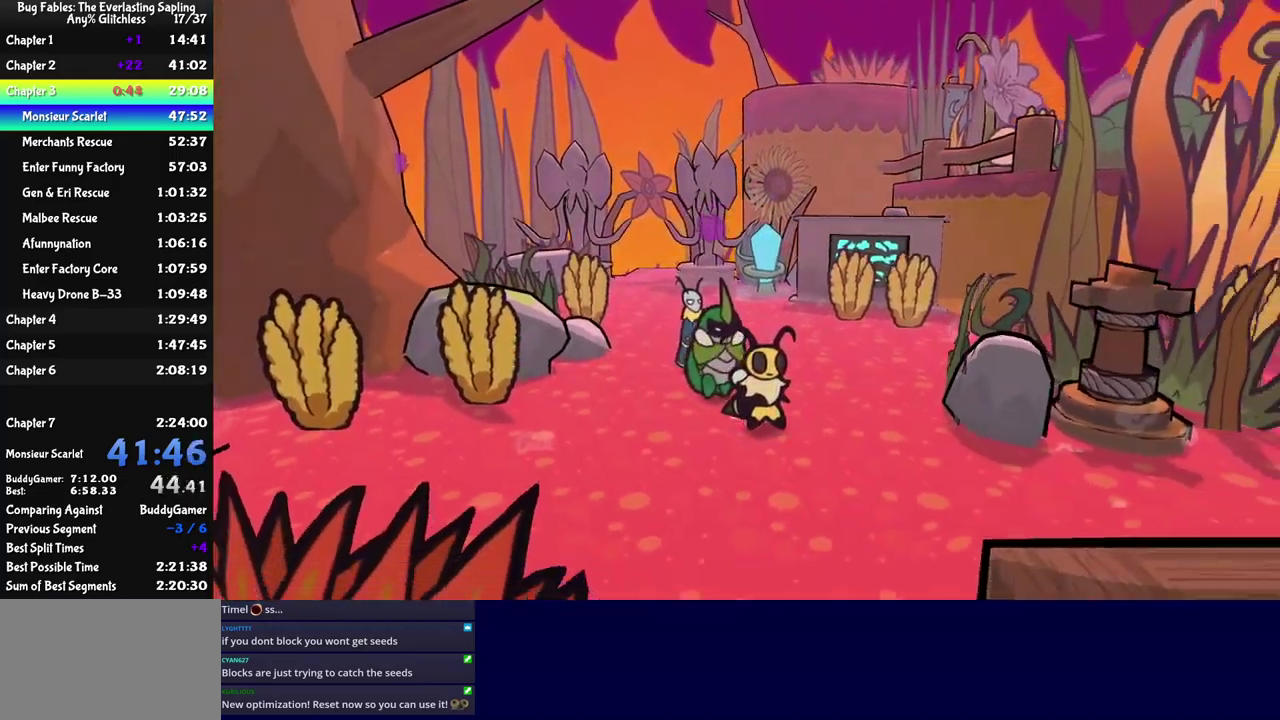
{"buttons": [], "left_stick": "down-right", "events": []}
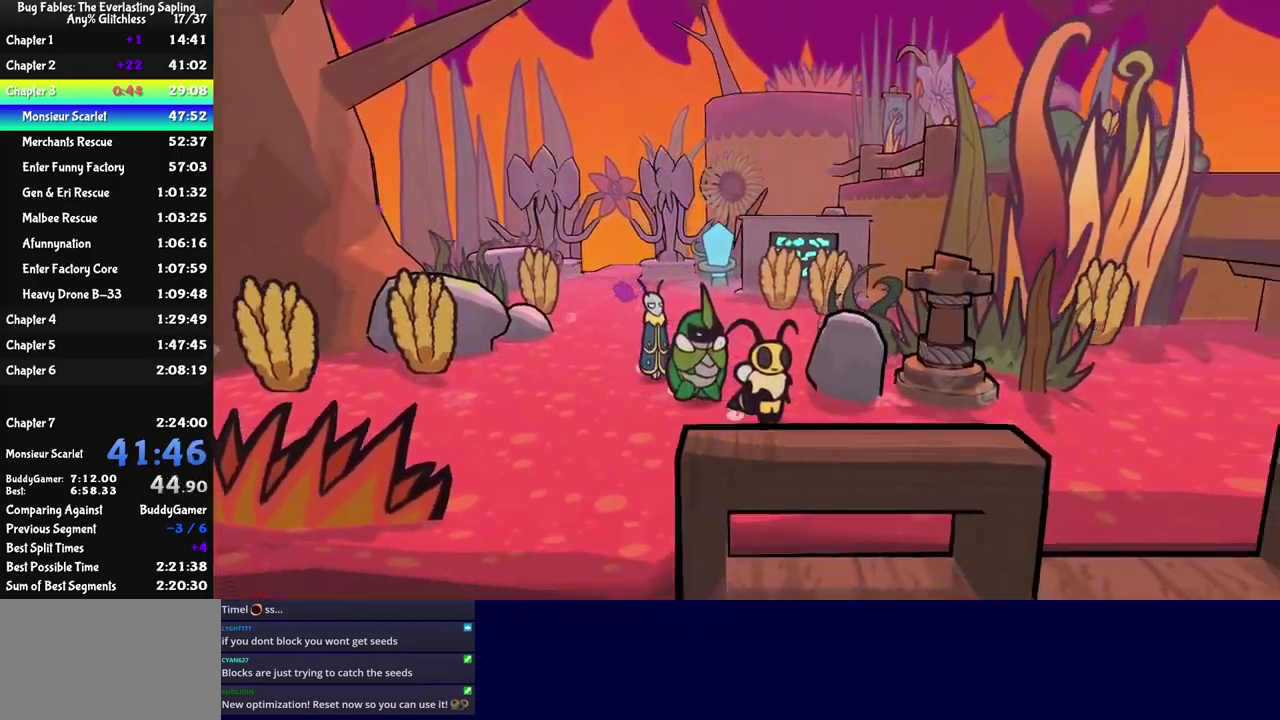
{"buttons": [], "left_stick": "up-right", "events": [[150, "left_stick", "right"], [233, "left_stick", "up-right"], [267, "C_RIGHT", "down"], [367, "C_RIGHT", "up"]]}
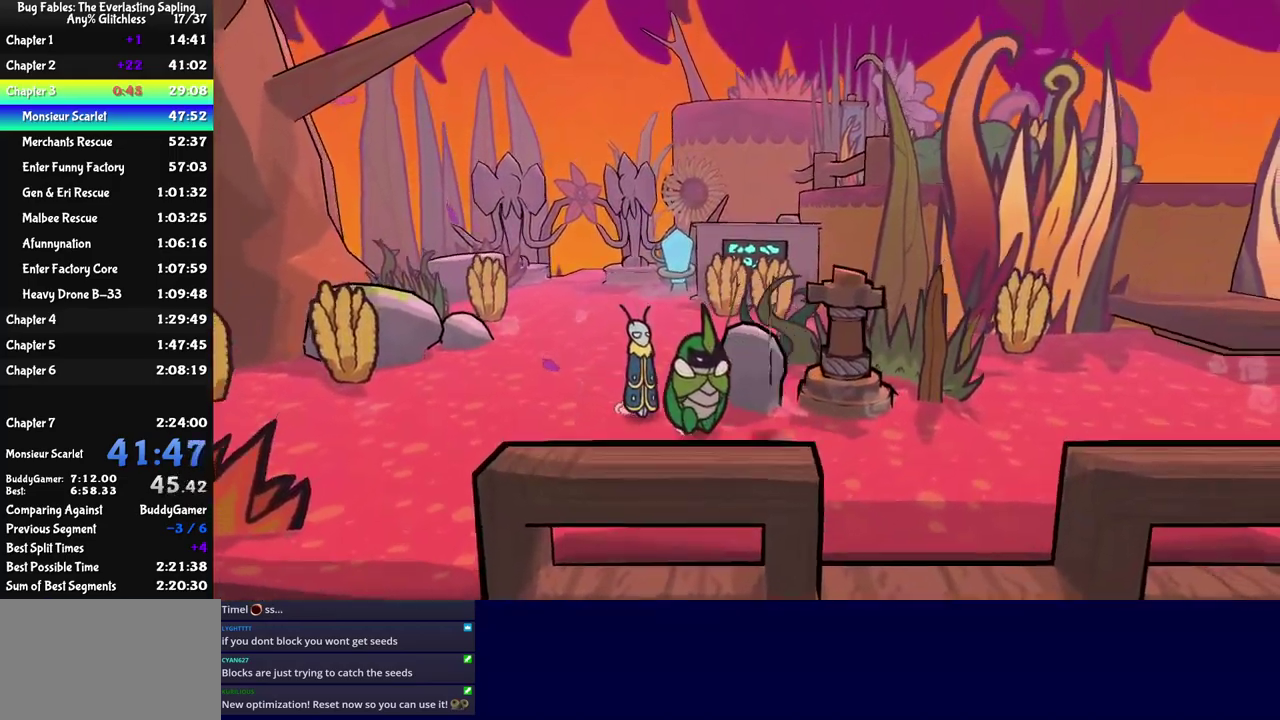
{"buttons": ["C_RIGHT"], "left_stick": "down-right", "events": [[83, "left_stick", "center"], [117, "C_RIGHT", "down"], [233, "left_stick", "down-right"]]}
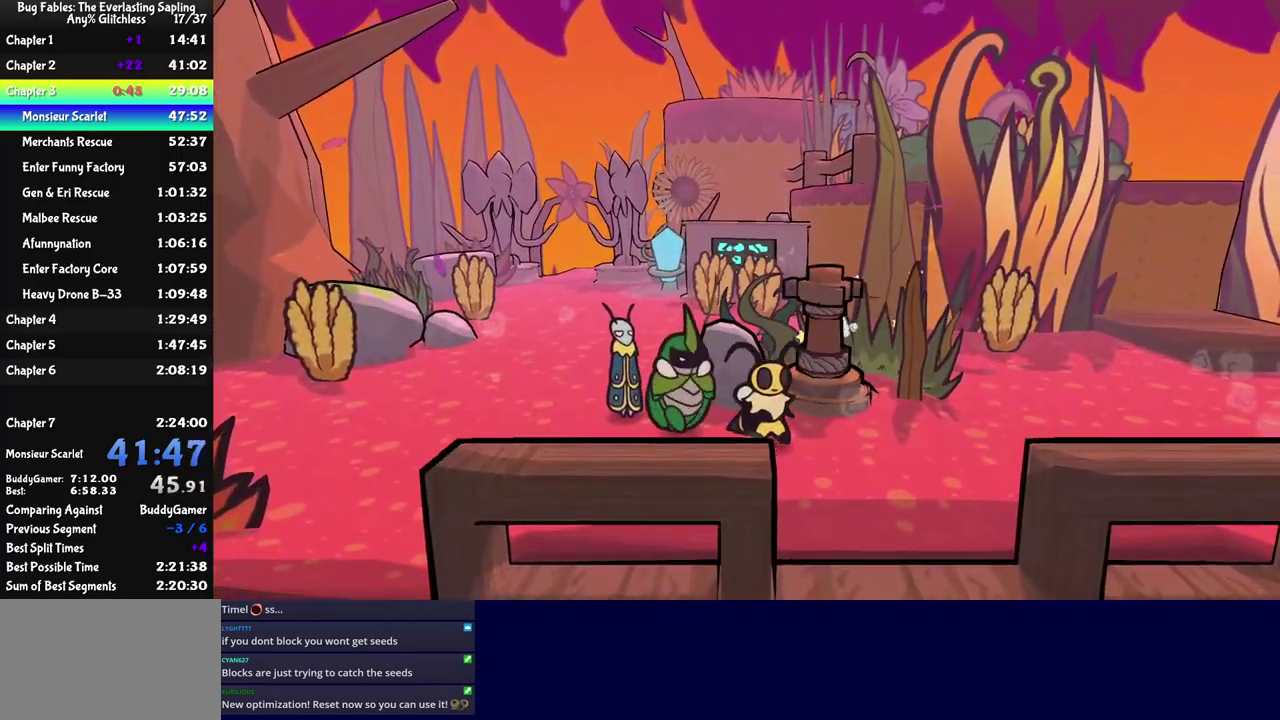
{"buttons": ["C_RIGHT"], "left_stick": "down", "events": [[317, "left_stick", "down"]]}
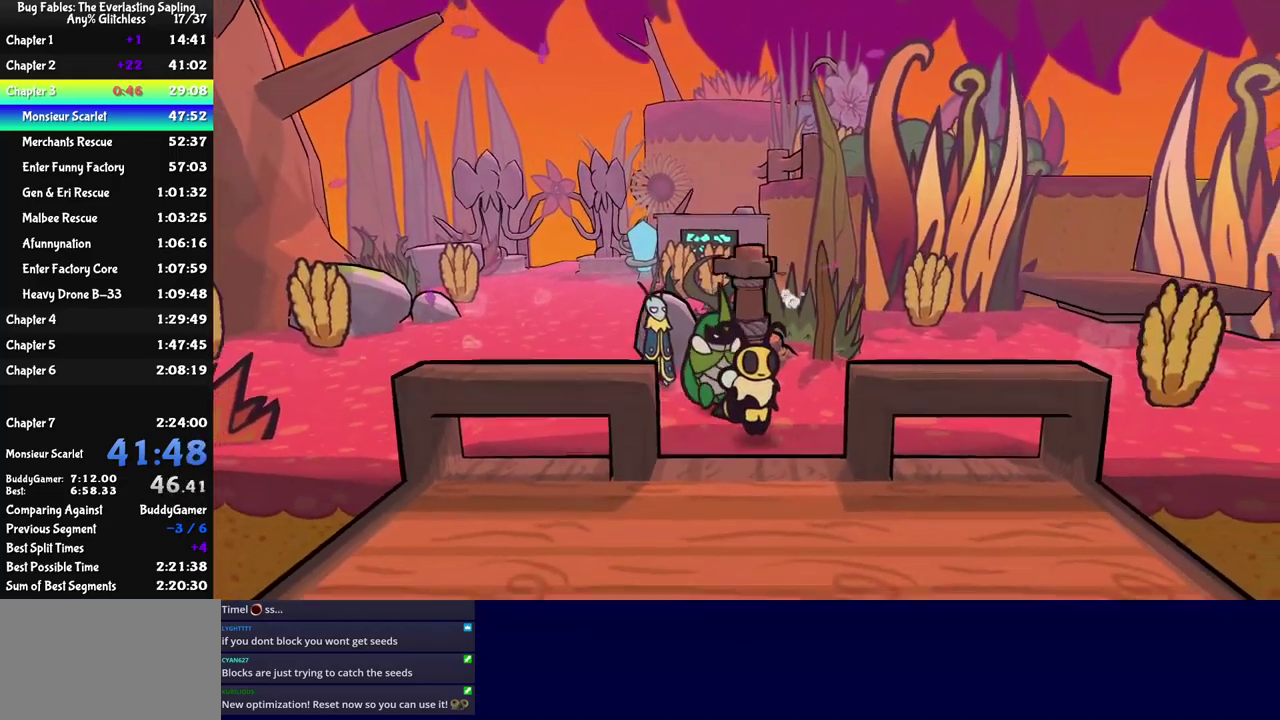
{"buttons": ["C_RIGHT"], "left_stick": "up-left", "events": [[33, "C_DOWN", "down"], [133, "C_DOWN", "up"], [250, "left_stick", "down-left"], [367, "left_stick", "left"], [483, "left_stick", "up-left"]]}
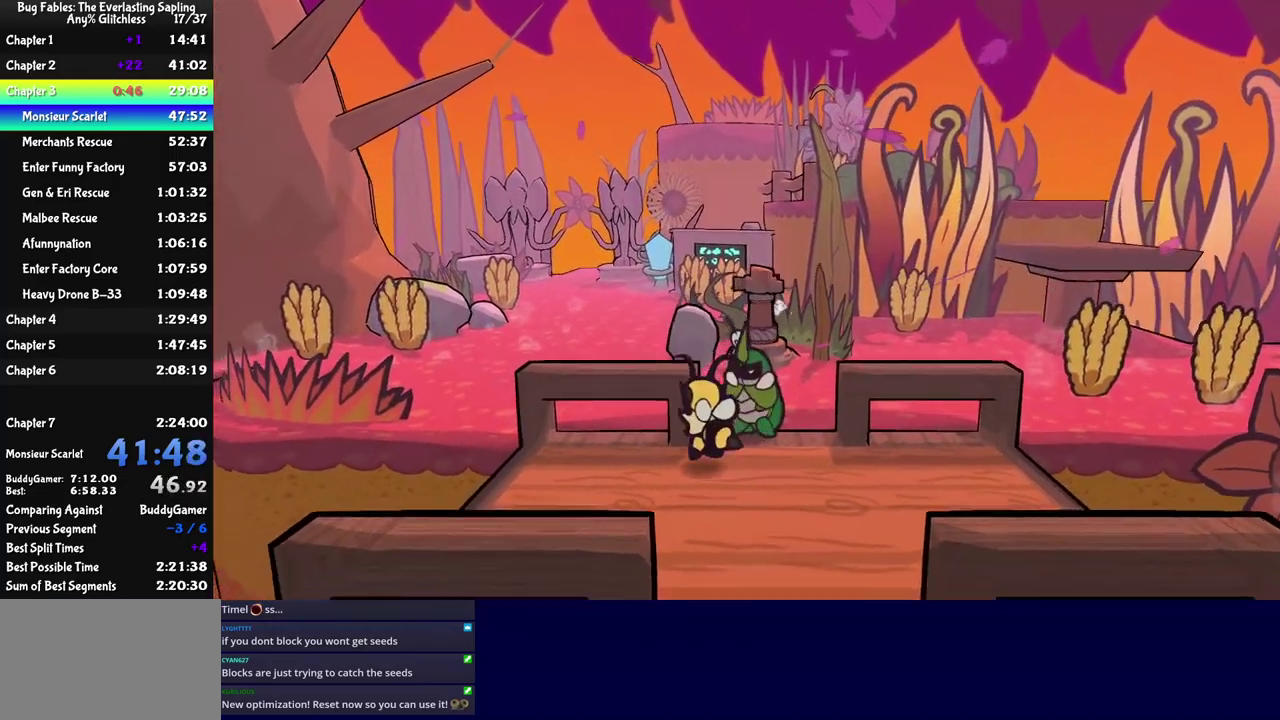
{"buttons": ["C_RIGHT"], "left_stick": "center", "events": [[233, "left_stick", "center"]]}
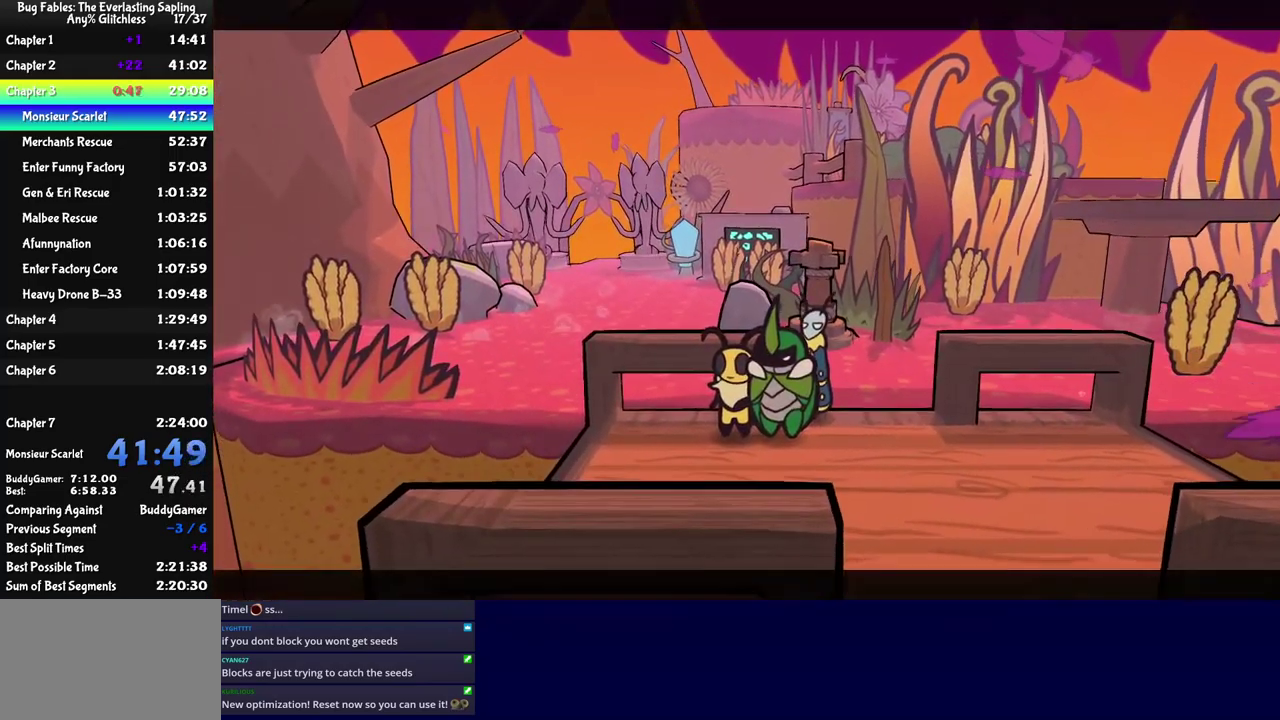
{"buttons": ["C_RIGHT"], "left_stick": "center", "events": []}
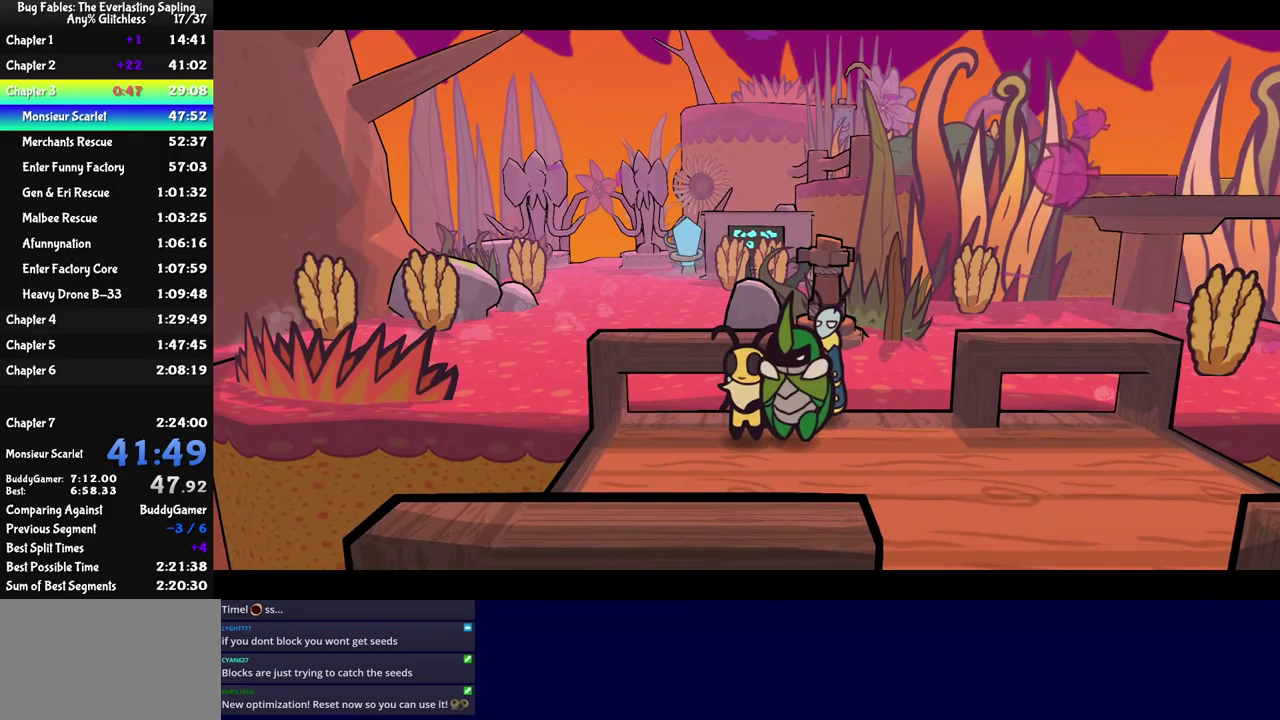
{"buttons": ["C_RIGHT"], "left_stick": "center", "events": []}
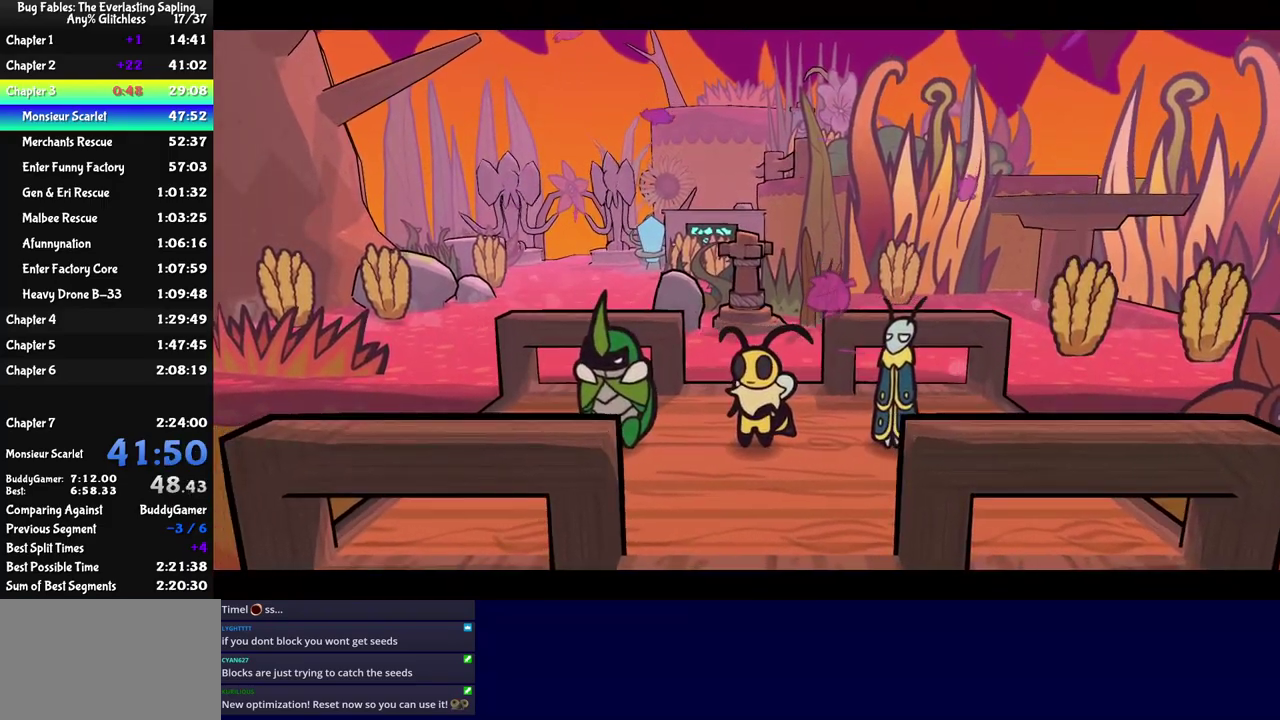
{"buttons": ["C_RIGHT"], "left_stick": "center", "events": []}
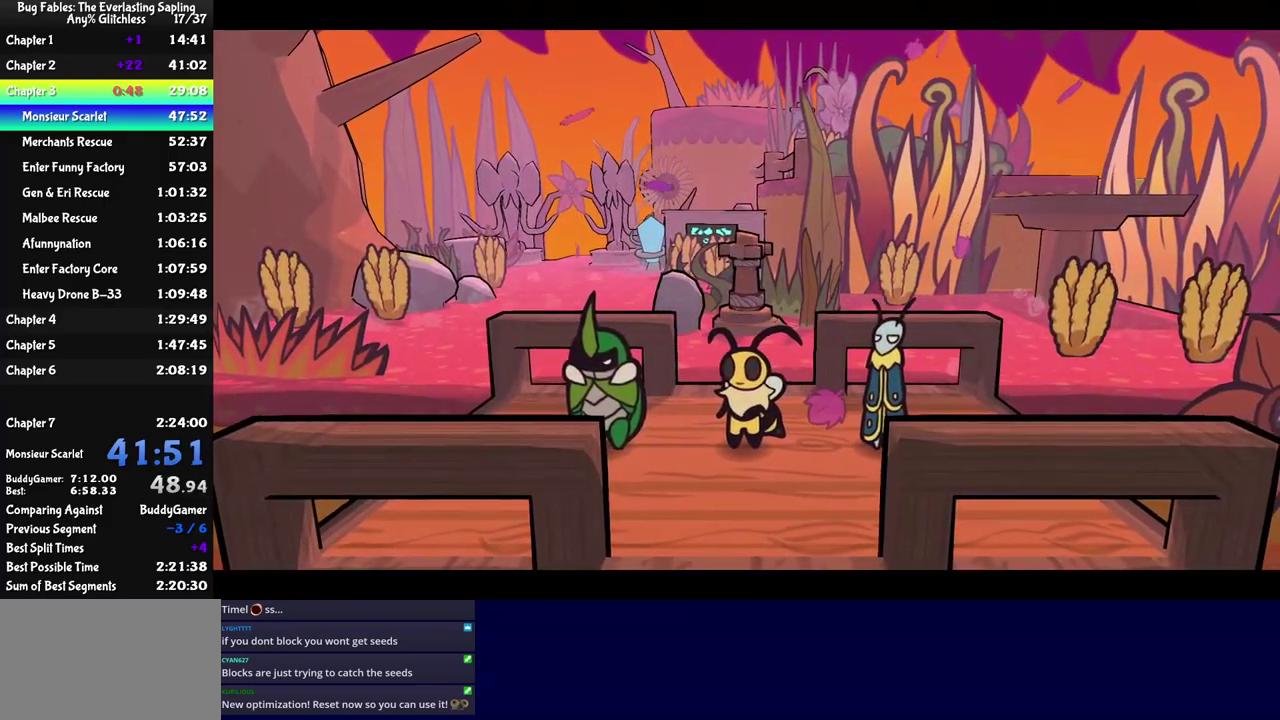
{"buttons": [], "left_stick": "left", "events": [[100, "C_RIGHT", "up"], [433, "left_stick", "left"]]}
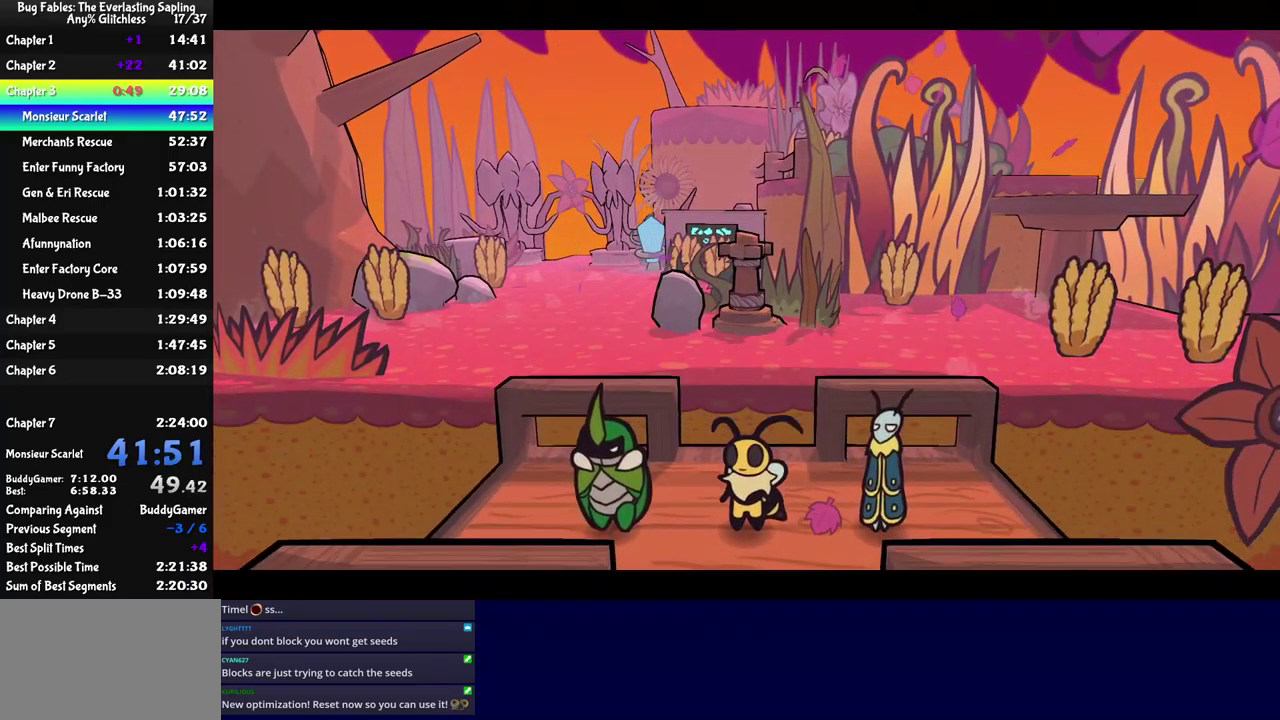
{"buttons": [], "left_stick": "center", "events": [[133, "left_stick", "center"]]}
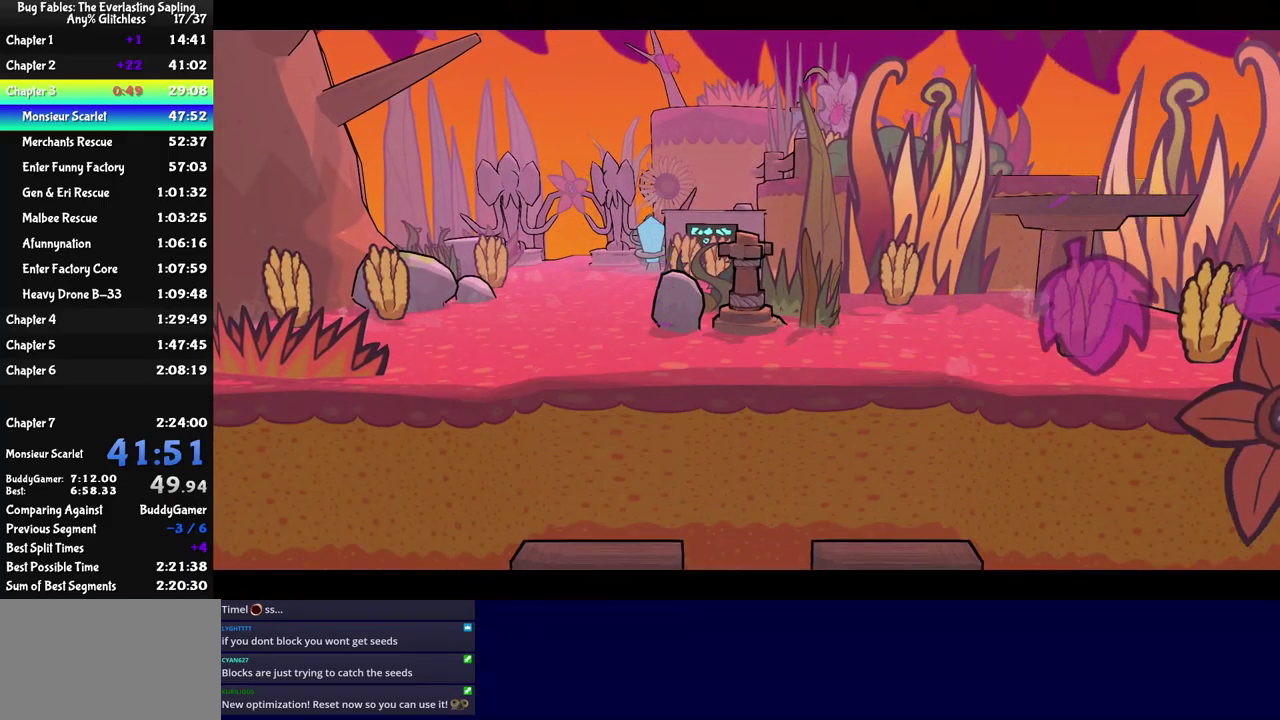
{"buttons": [], "left_stick": "center", "events": []}
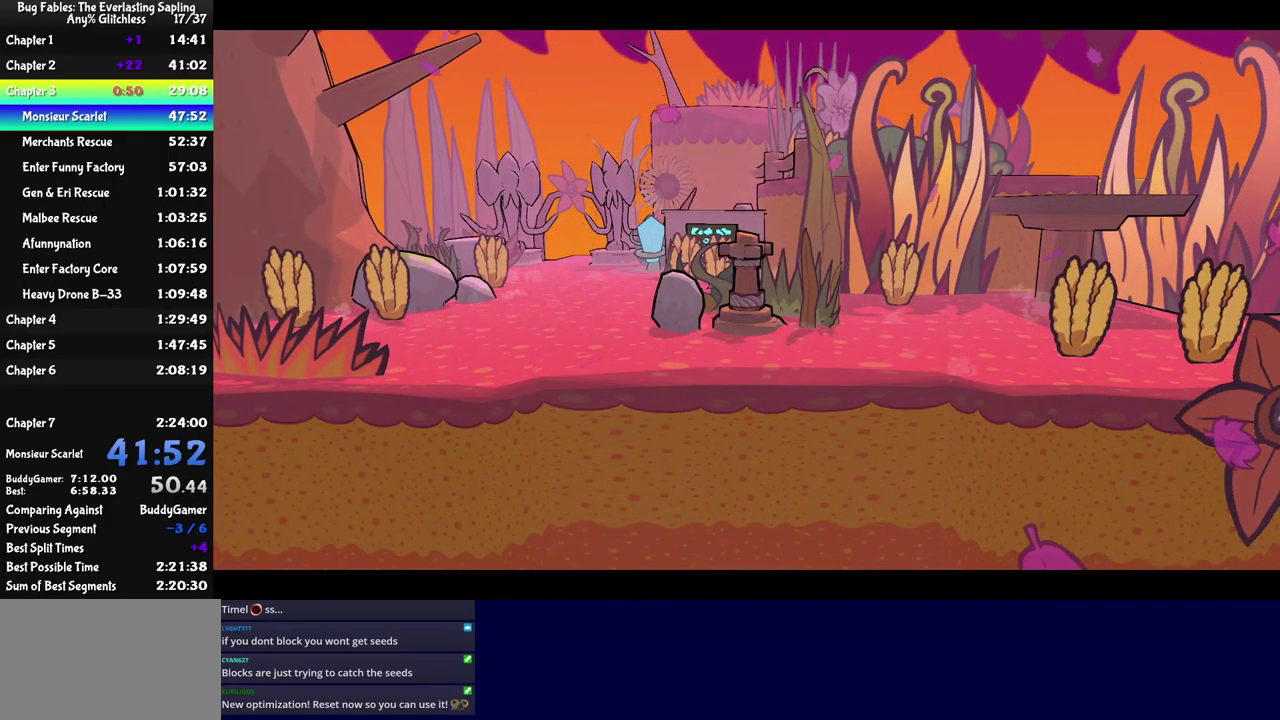
{"buttons": [], "left_stick": "center", "events": []}
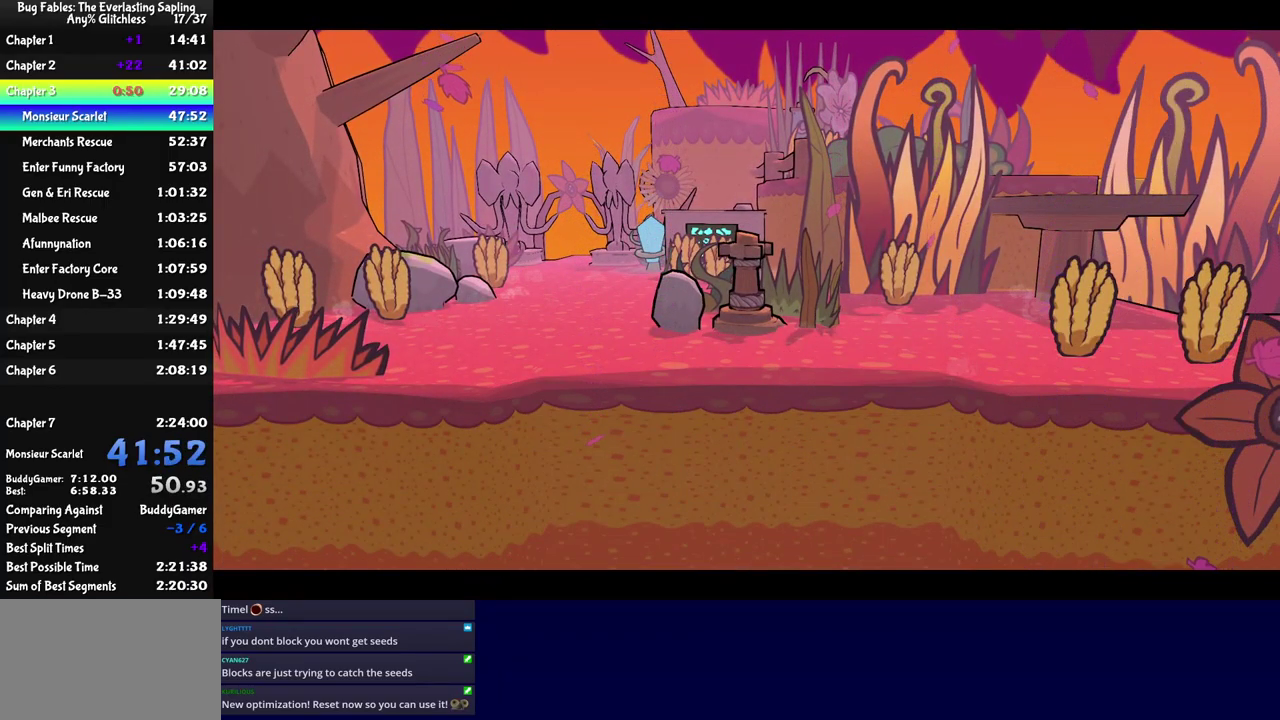
{"buttons": [], "left_stick": "center", "events": []}
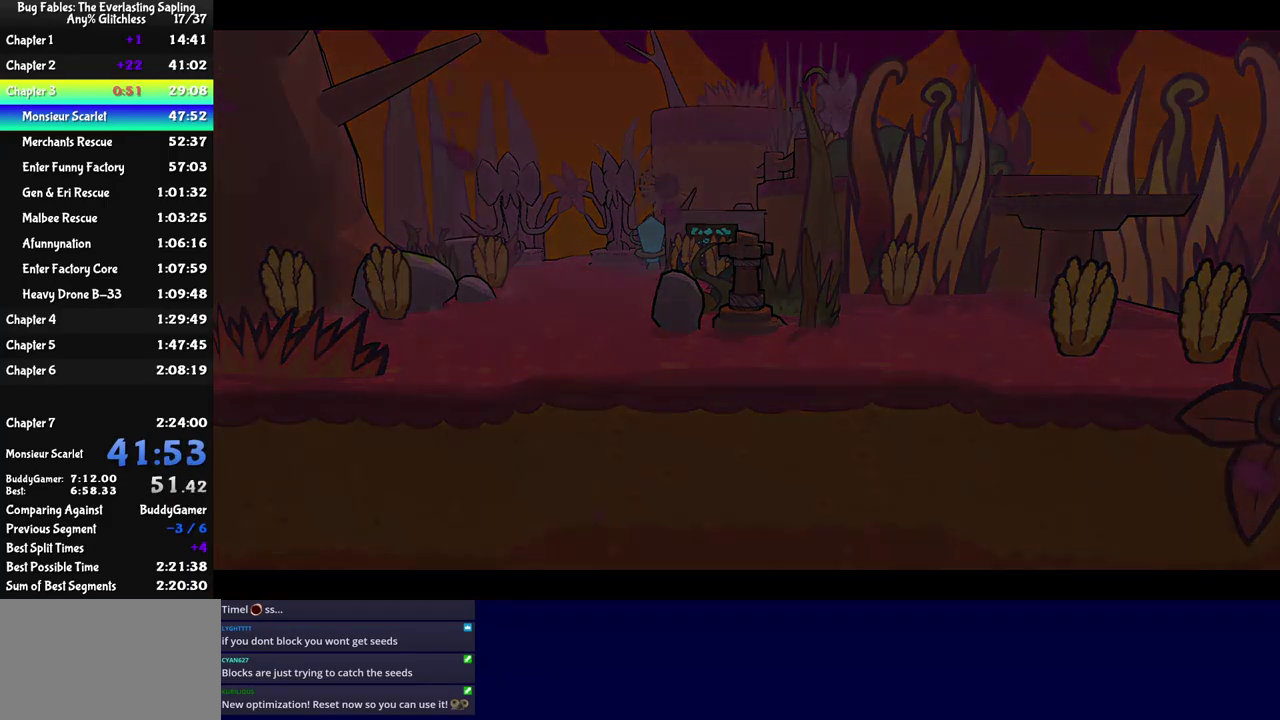
{"buttons": [], "left_stick": "center", "events": []}
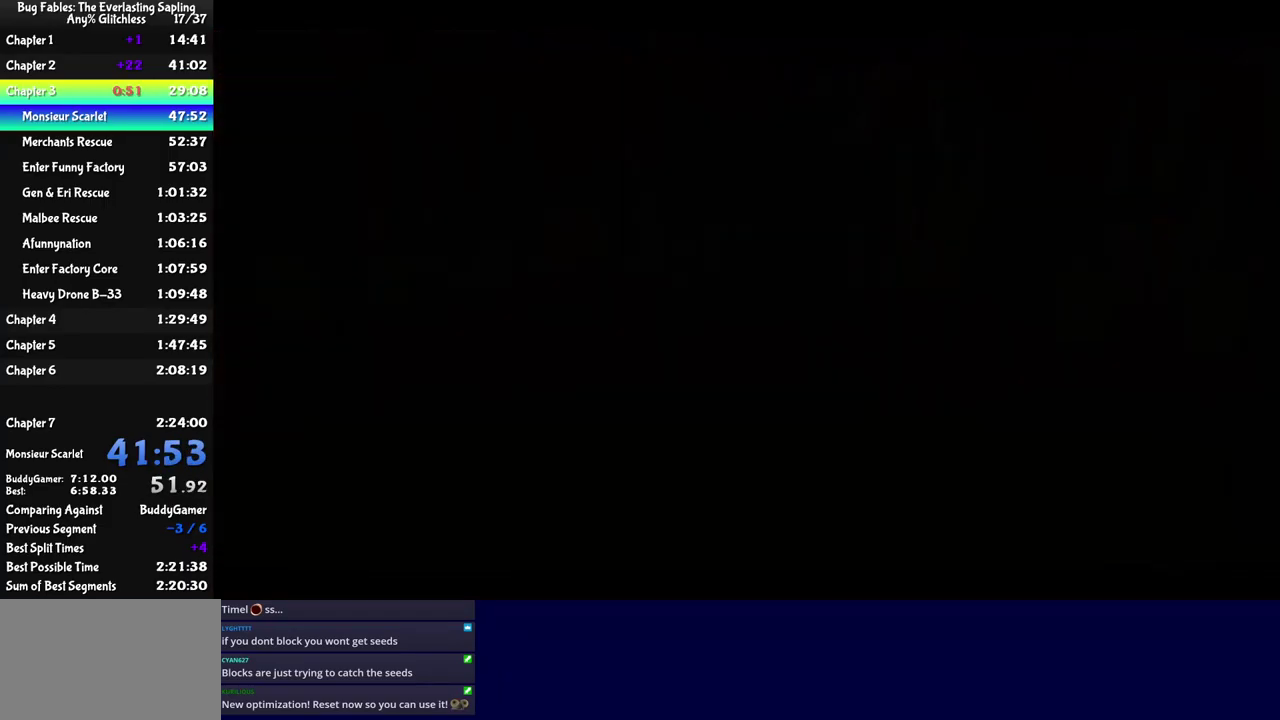
{"buttons": [], "left_stick": "center", "events": [[233, "DPAD_DOWN", "down"], [417, "DPAD_DOWN", "up"]]}
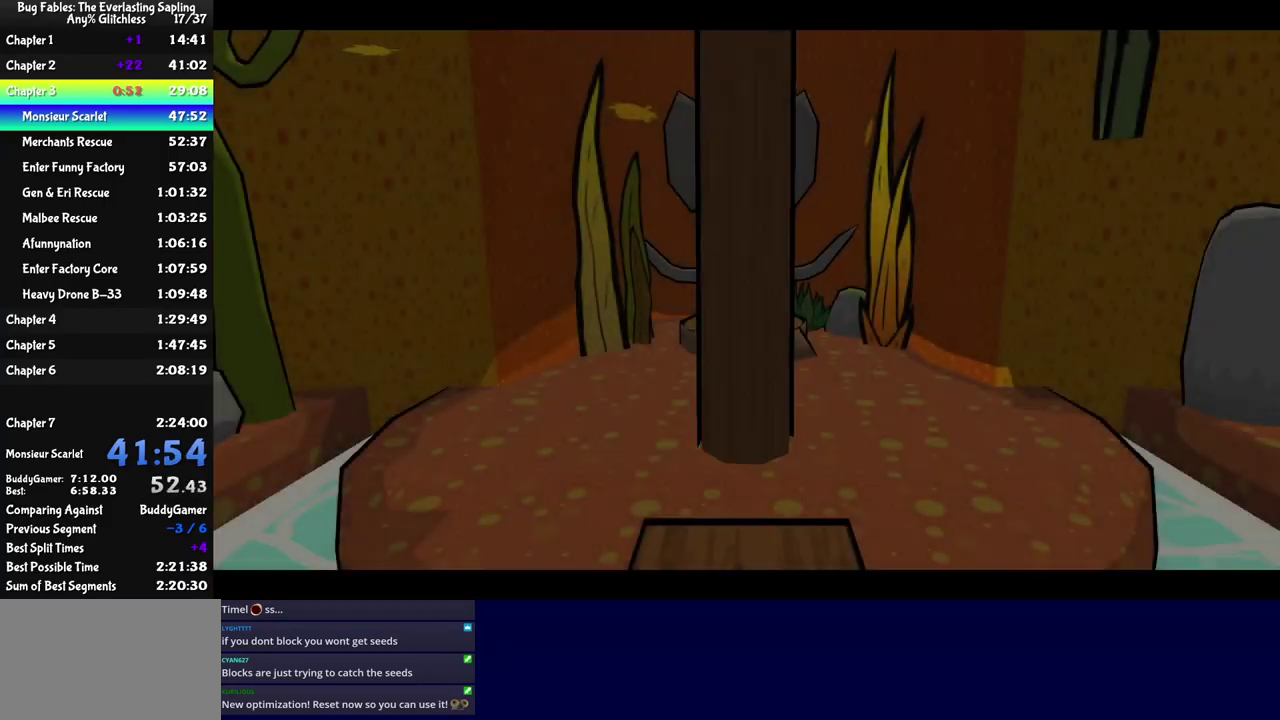
{"buttons": ["DPAD_DOWN"], "left_stick": "center", "events": [[150, "DPAD_DOWN", "down"]]}
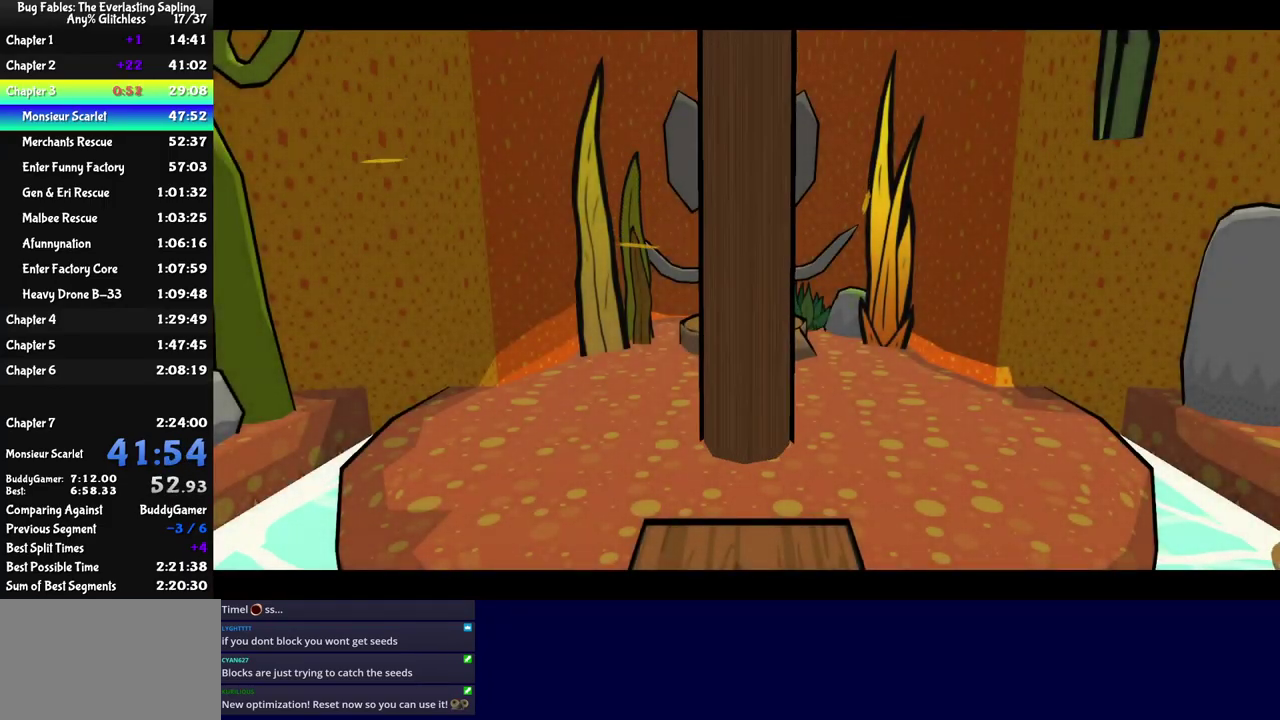
{"buttons": ["DPAD_DOWN"], "left_stick": "center", "events": [[134, "C_DOWN", "down"], [200, "C_DOWN", "up"], [250, "C_DOWN", "down"], [300, "C_DOWN", "up"]]}
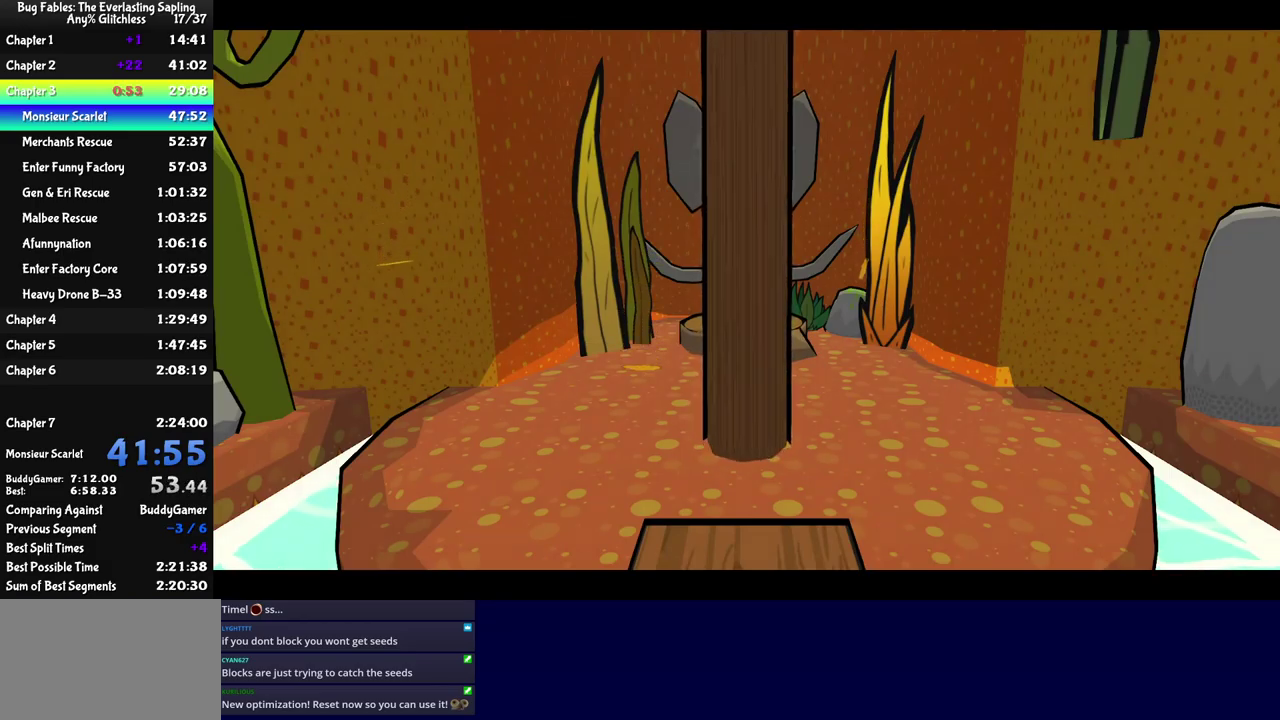
{"buttons": ["DPAD_DOWN"], "left_stick": "center", "events": []}
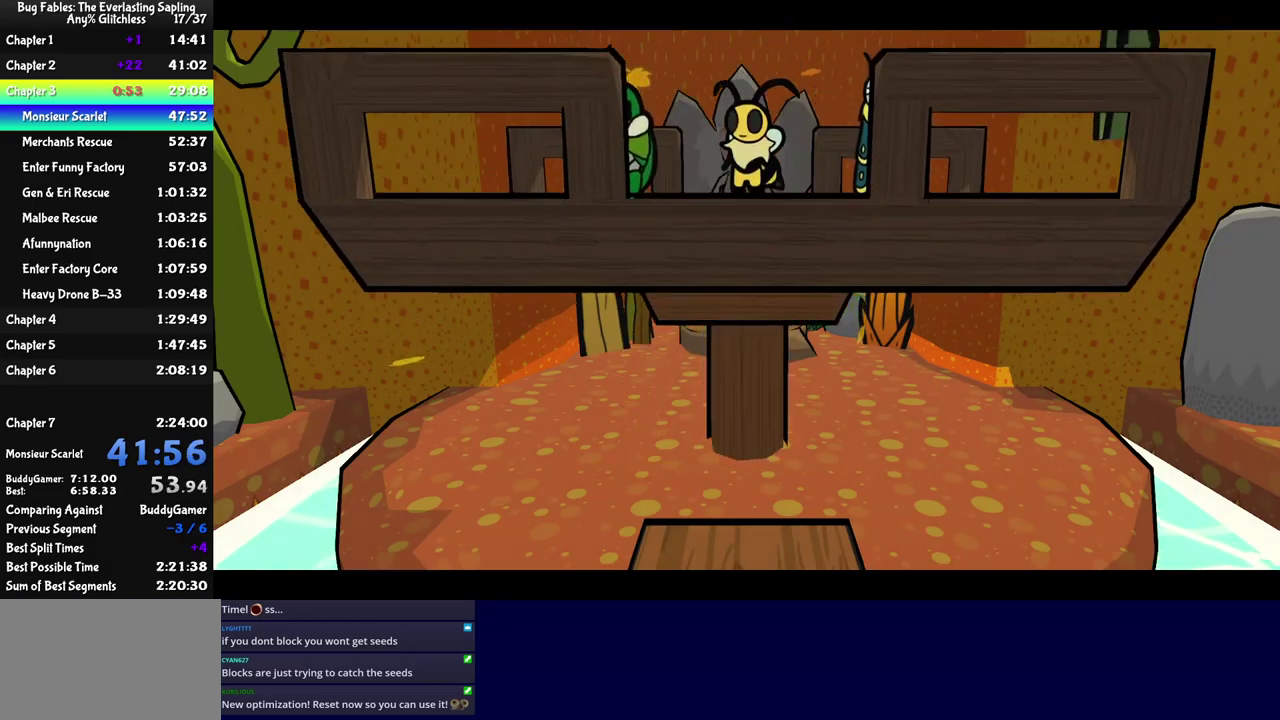
{"buttons": ["DPAD_DOWN"], "left_stick": "center", "events": []}
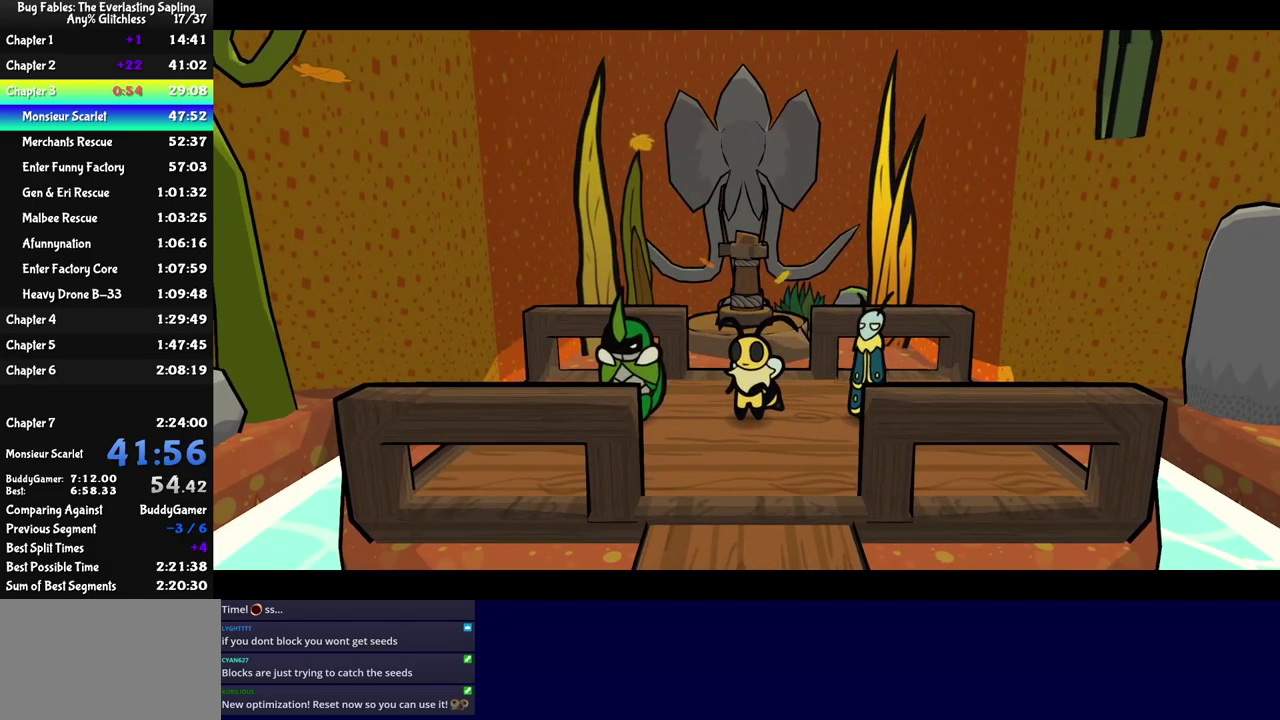
{"buttons": ["DPAD_DOWN"], "left_stick": "center", "events": []}
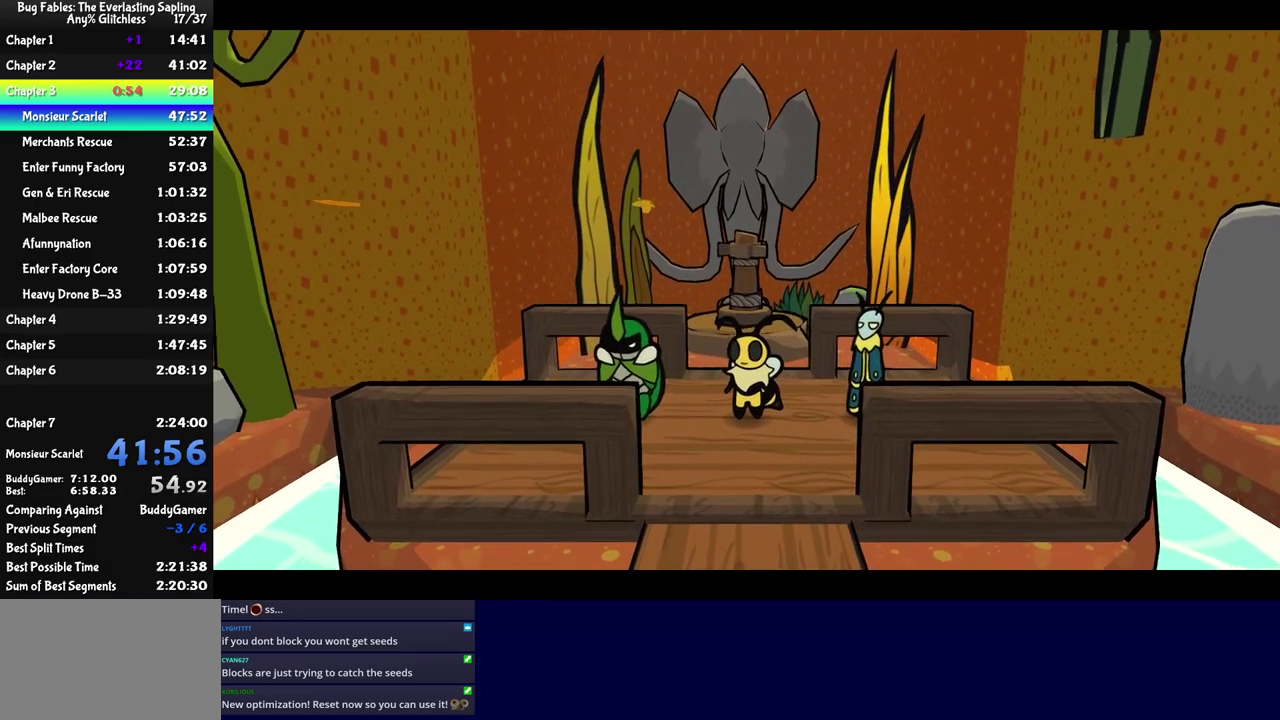
{"buttons": ["DPAD_DOWN"], "left_stick": "center", "events": []}
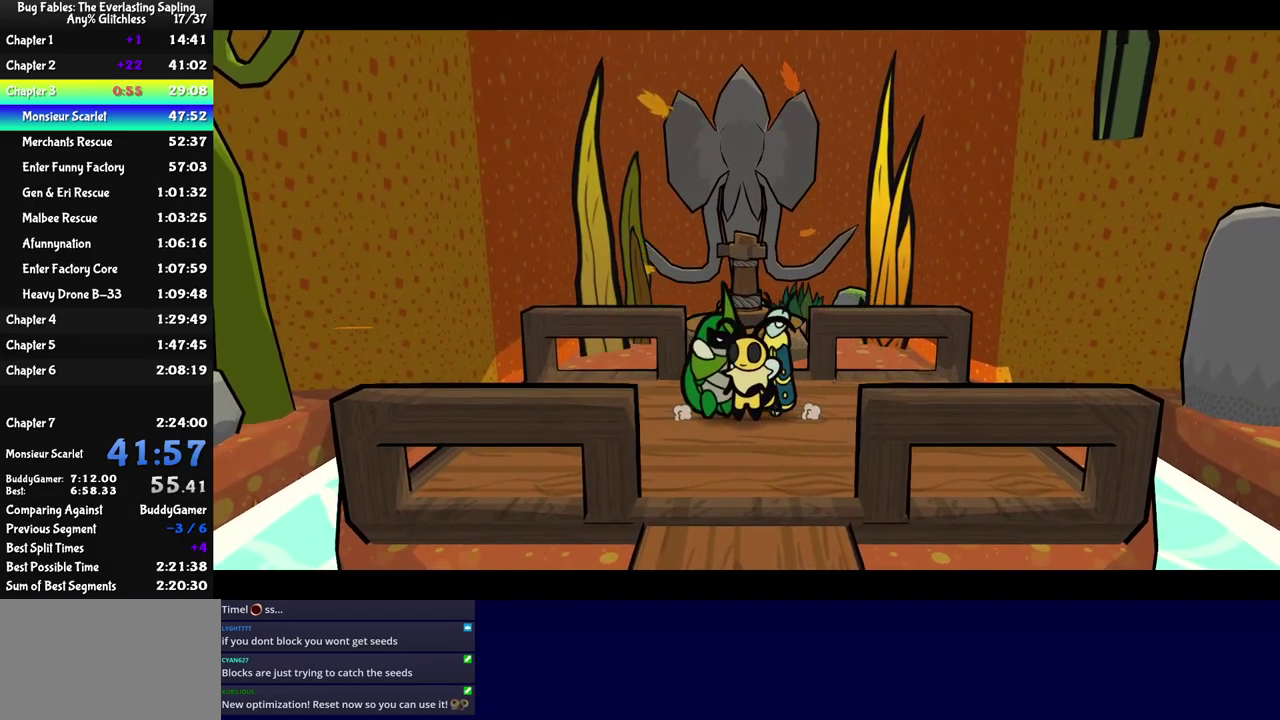
{"buttons": ["DPAD_DOWN"], "left_stick": "center", "events": [[217, "C_LEFT", "down"], [284, "C_LEFT", "up"]]}
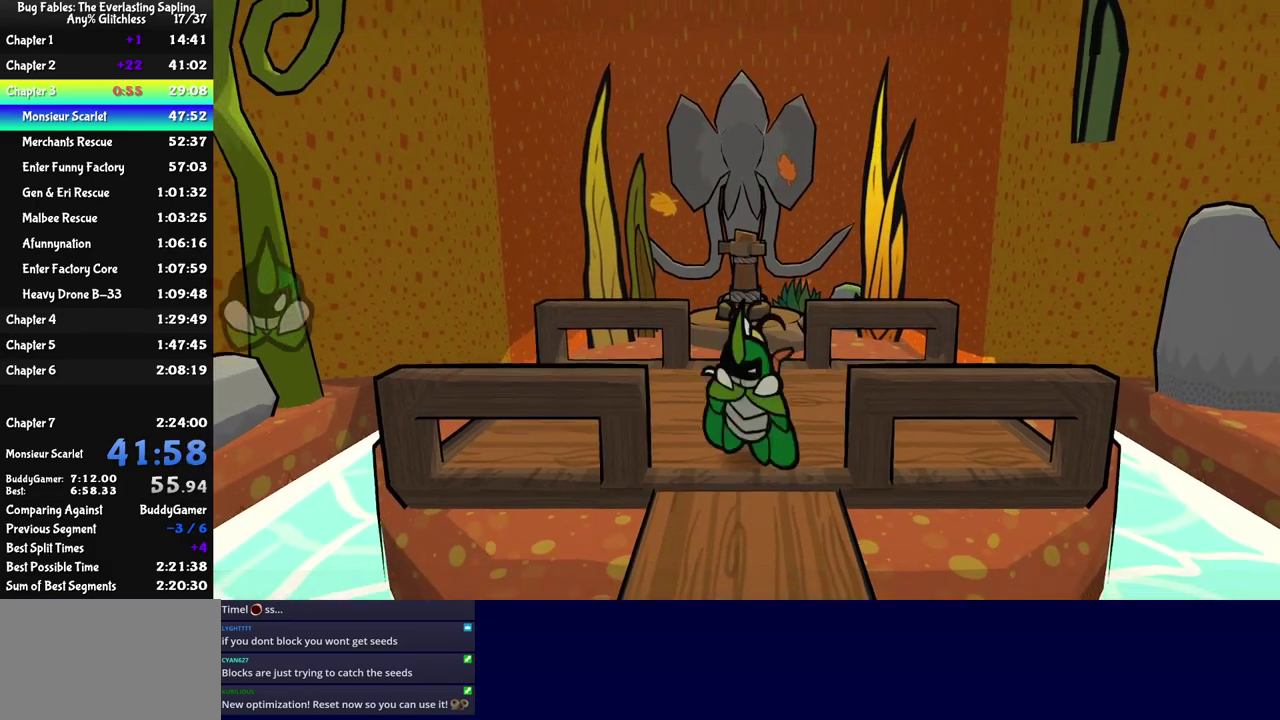
{"buttons": ["DPAD_DOWN"], "left_stick": "center", "events": [[17, "C_LEFT", "down"], [67, "C_LEFT", "up"], [200, "C_DOWN", "down"], [267, "C_DOWN", "up"]]}
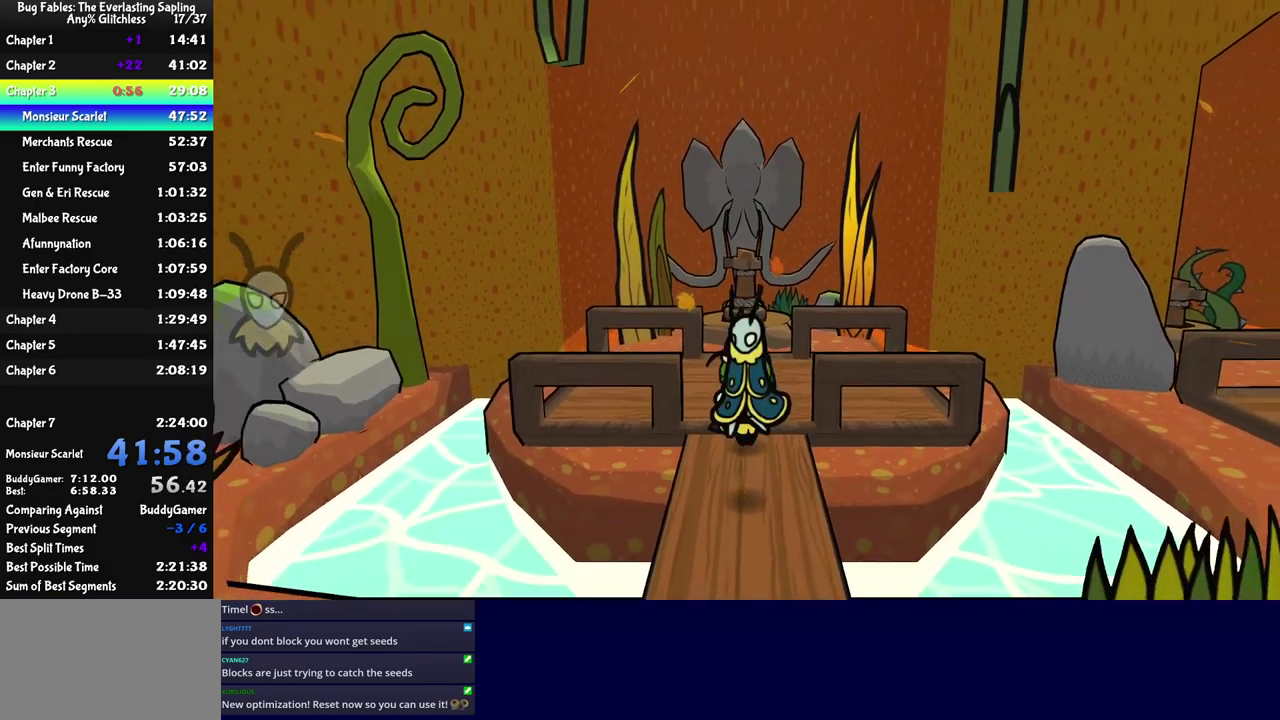
{"buttons": ["DPAD_DOWN"], "left_stick": "center", "events": []}